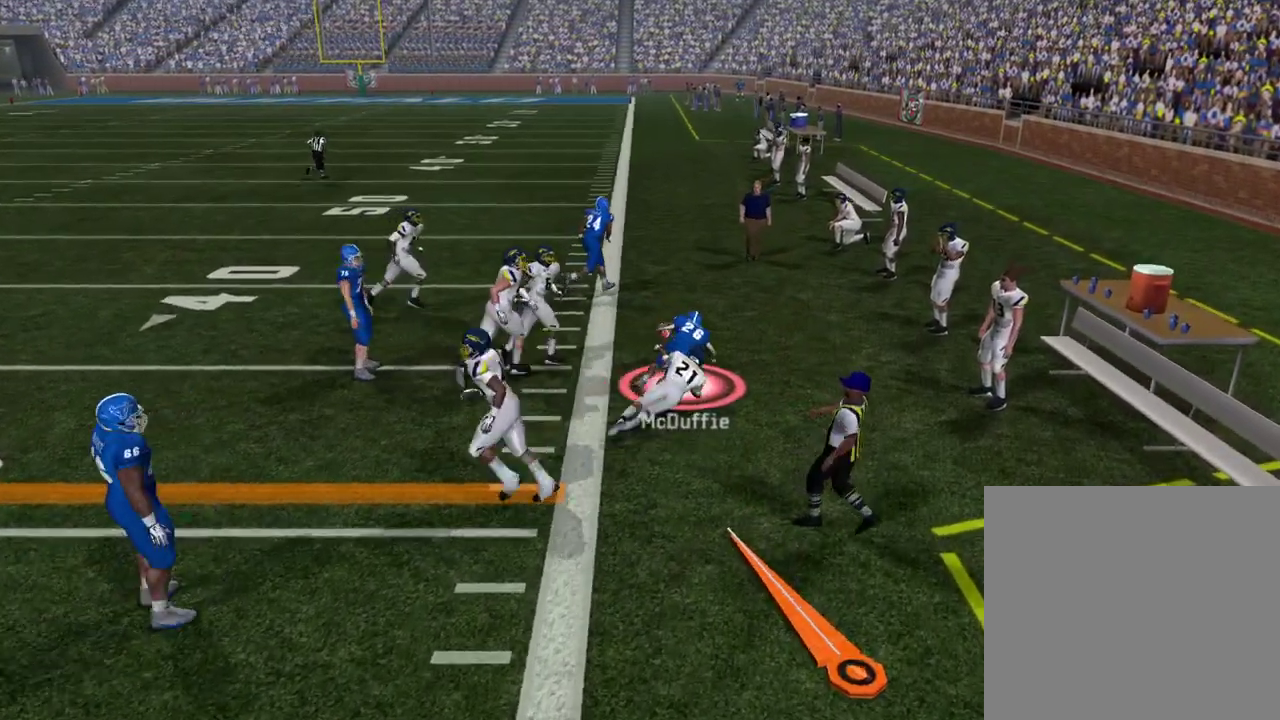
Gameplay with a controller (PlayStation layout); each line is a JSON object with the inputs held at the frame after it (dt_ms = milliseconds from this image to that frame). "events" lists button and stick changes between this image and that frame as [ms after this image, input, new state], when the widget could be followed in between. Not read: R1.
{"dt_ms": 600, "buttons": [], "left_stick": "center", "right_stick": "center", "events": []}
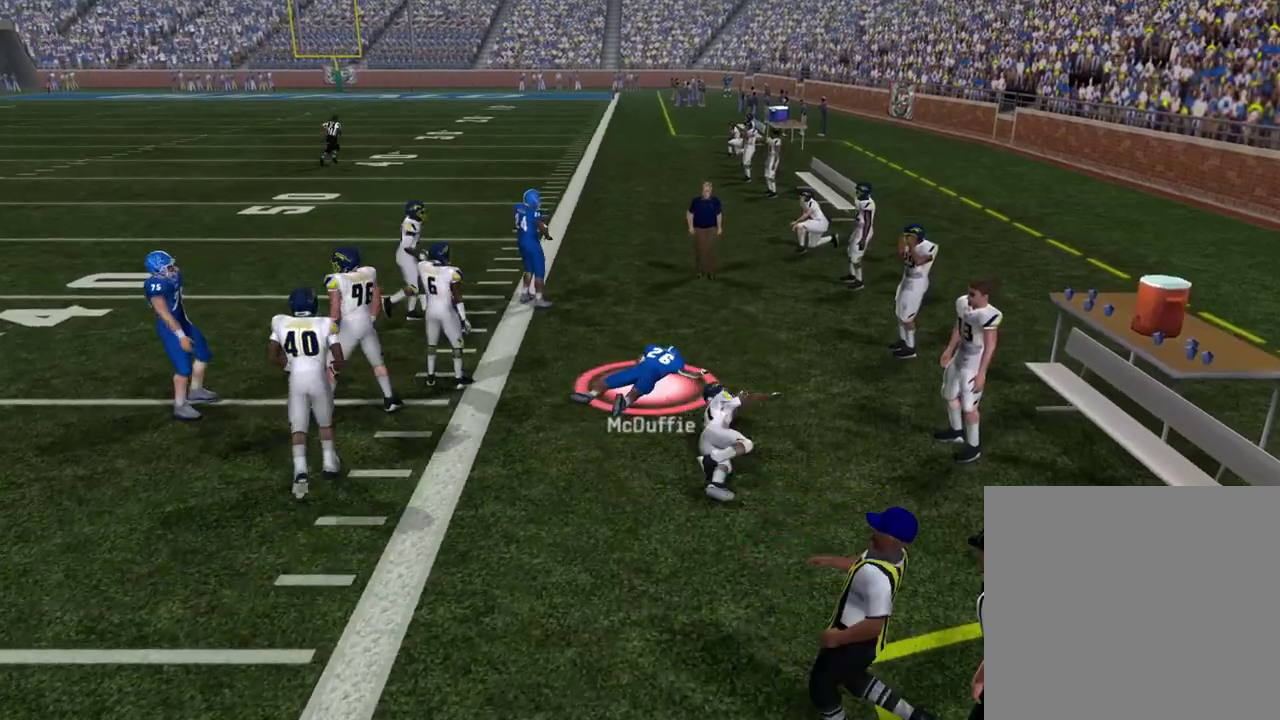
{"dt_ms": 500, "buttons": [], "left_stick": "center", "right_stick": "center", "events": []}
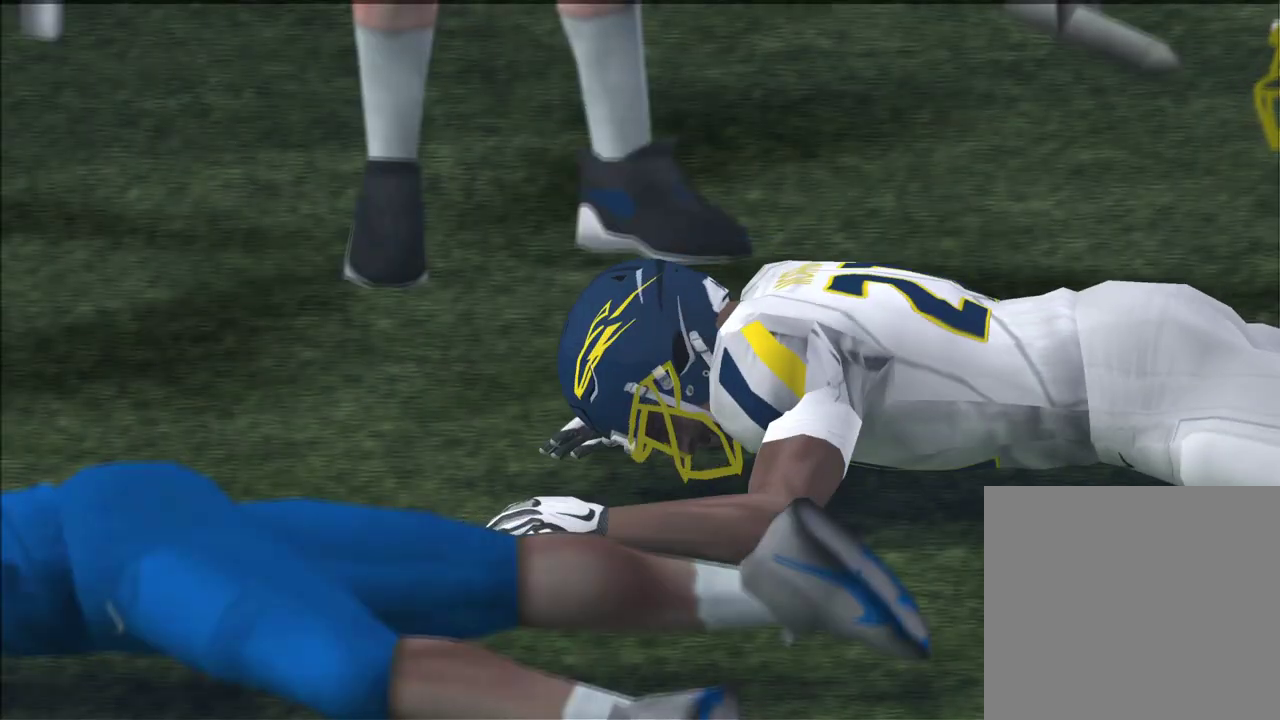
{"dt_ms": 500, "buttons": [], "left_stick": "center", "right_stick": "center", "events": []}
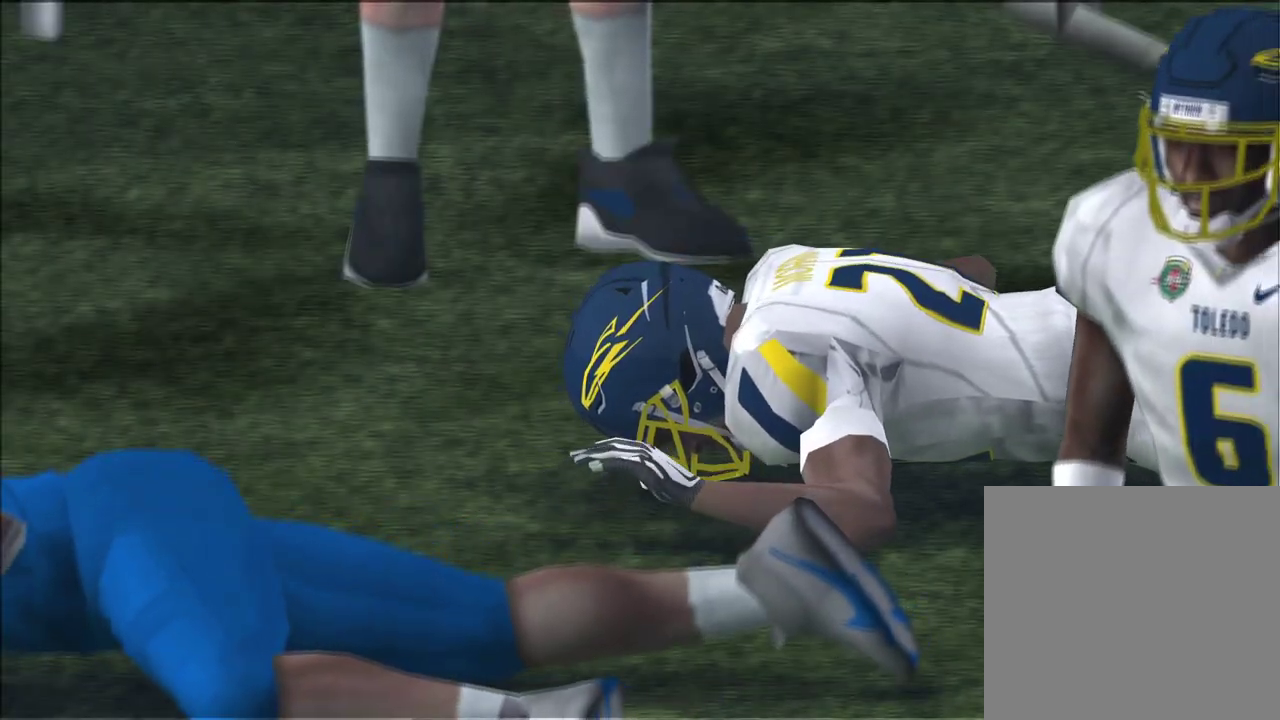
{"dt_ms": 500, "buttons": [], "left_stick": "center", "right_stick": "center", "events": []}
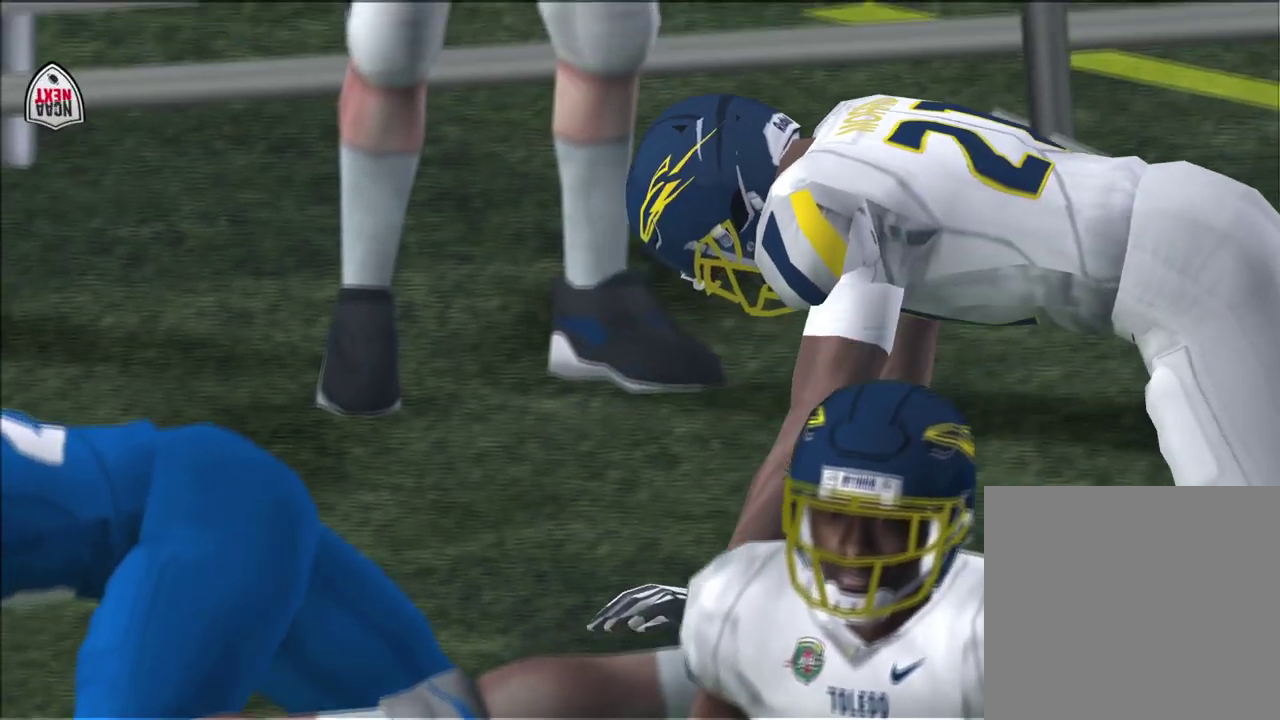
{"dt_ms": 600, "buttons": [], "left_stick": "center", "right_stick": "center", "events": []}
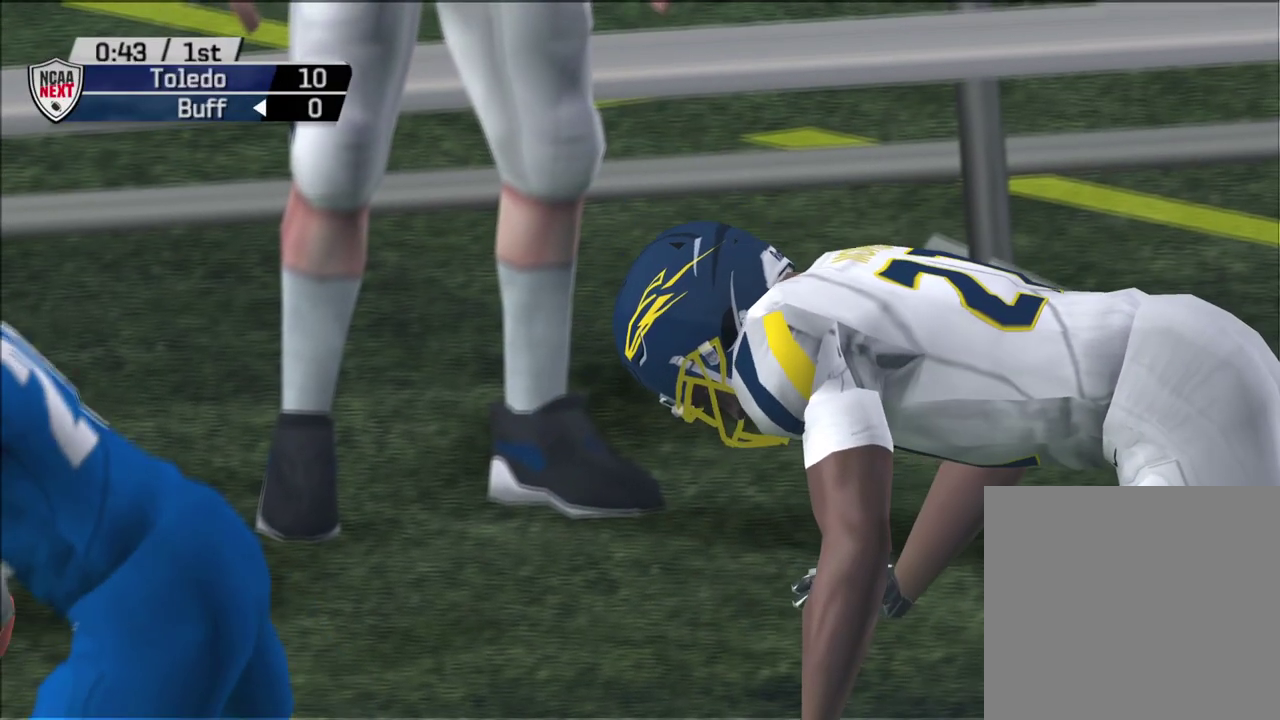
{"dt_ms": 500, "buttons": [], "left_stick": "center", "right_stick": "center", "events": []}
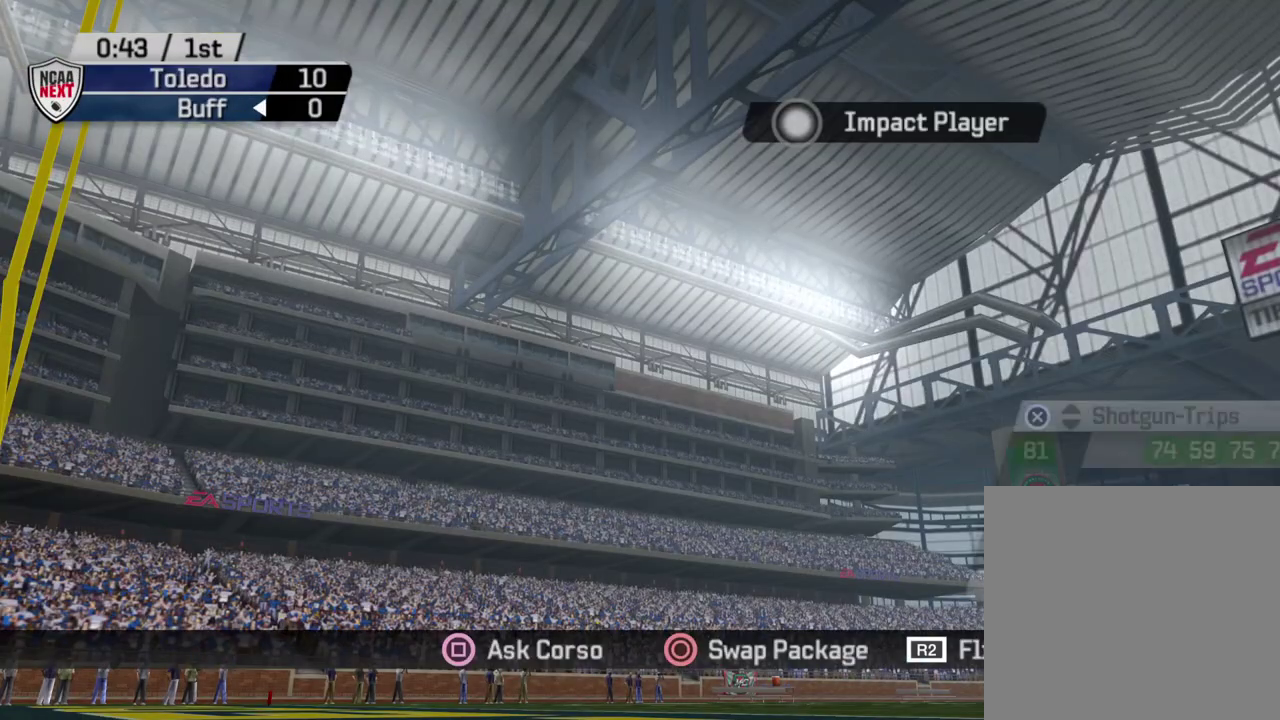
{"dt_ms": 600, "buttons": ["CROSS"], "left_stick": "center", "right_stick": "center", "events": [[550, "CROSS", "down"]]}
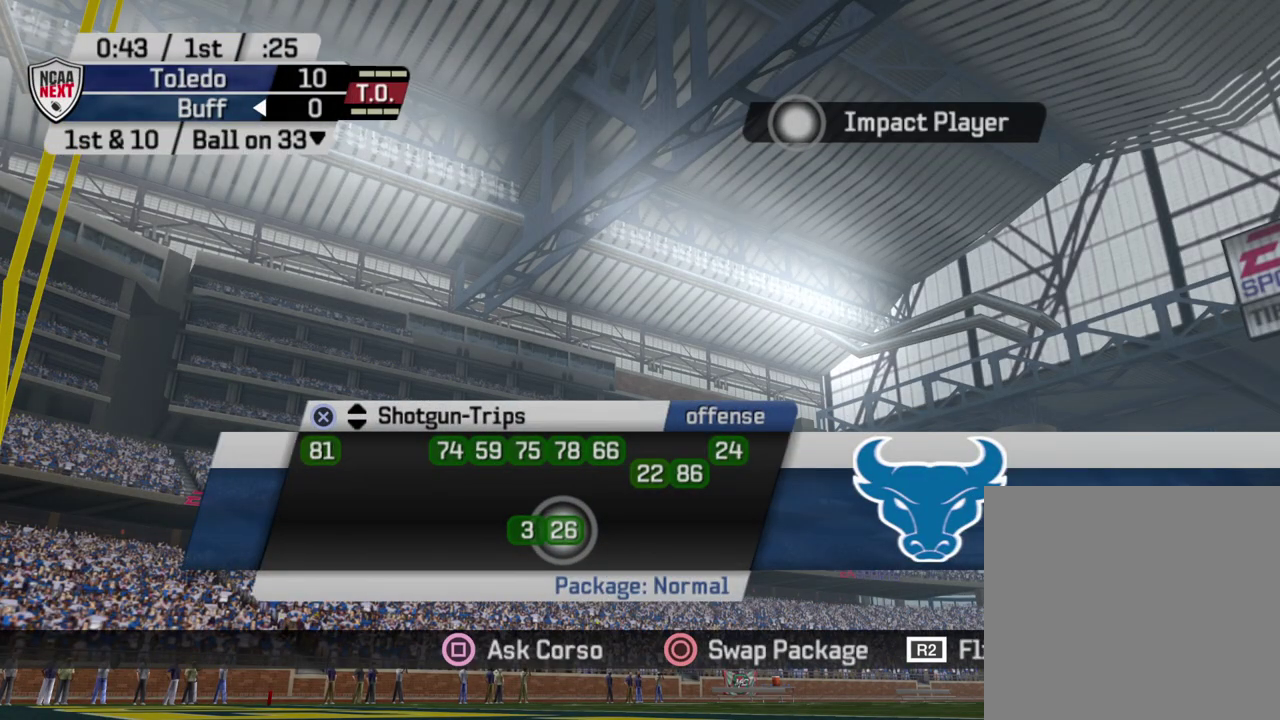
{"dt_ms": 400, "buttons": [], "left_stick": "center", "right_stick": "center", "events": [[150, "CROSS", "up"]]}
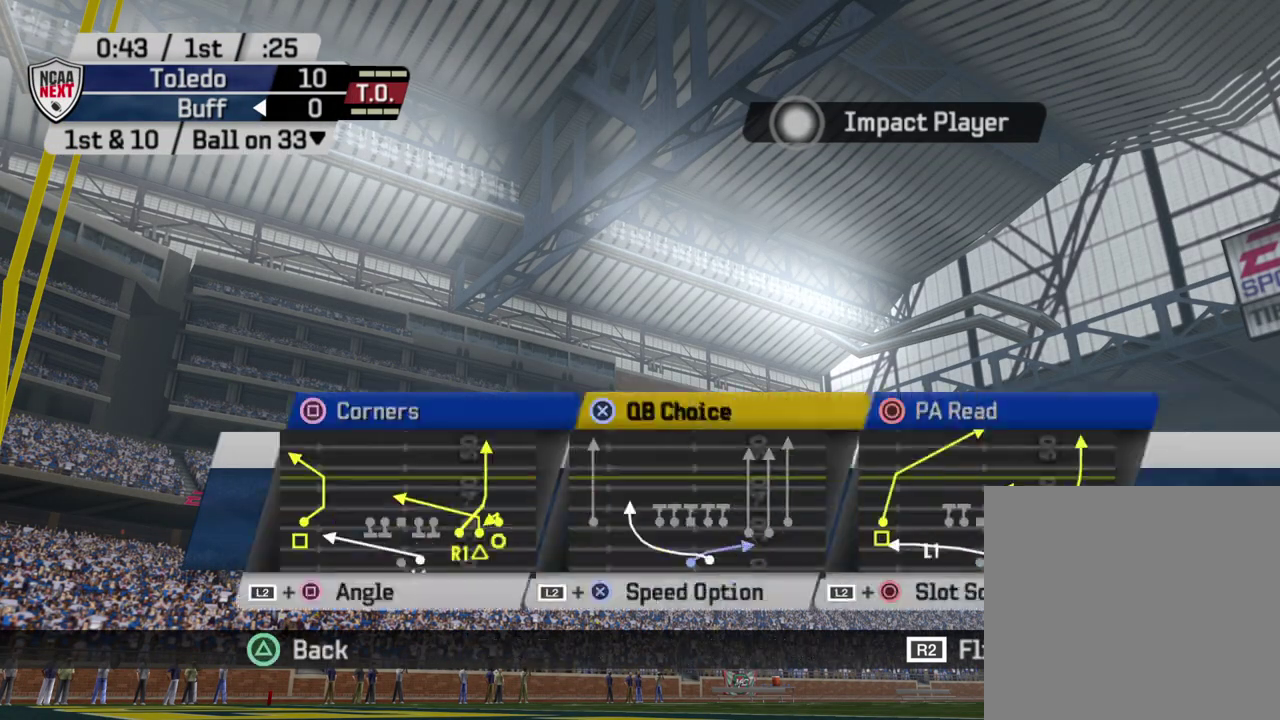
{"dt_ms": 500, "buttons": [], "left_stick": "center", "right_stick": "center", "events": []}
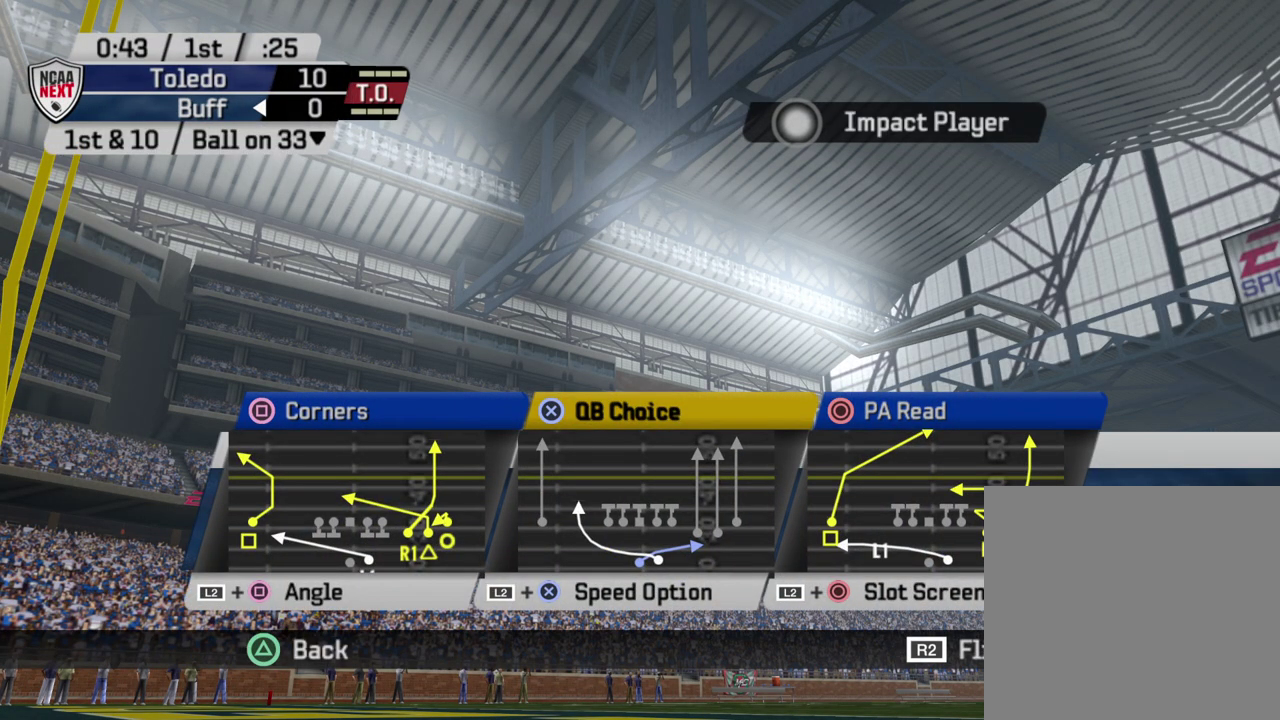
{"dt_ms": 300, "buttons": ["CIRCLE"], "left_stick": "center", "right_stick": "center", "events": [[217, "CIRCLE", "down"]]}
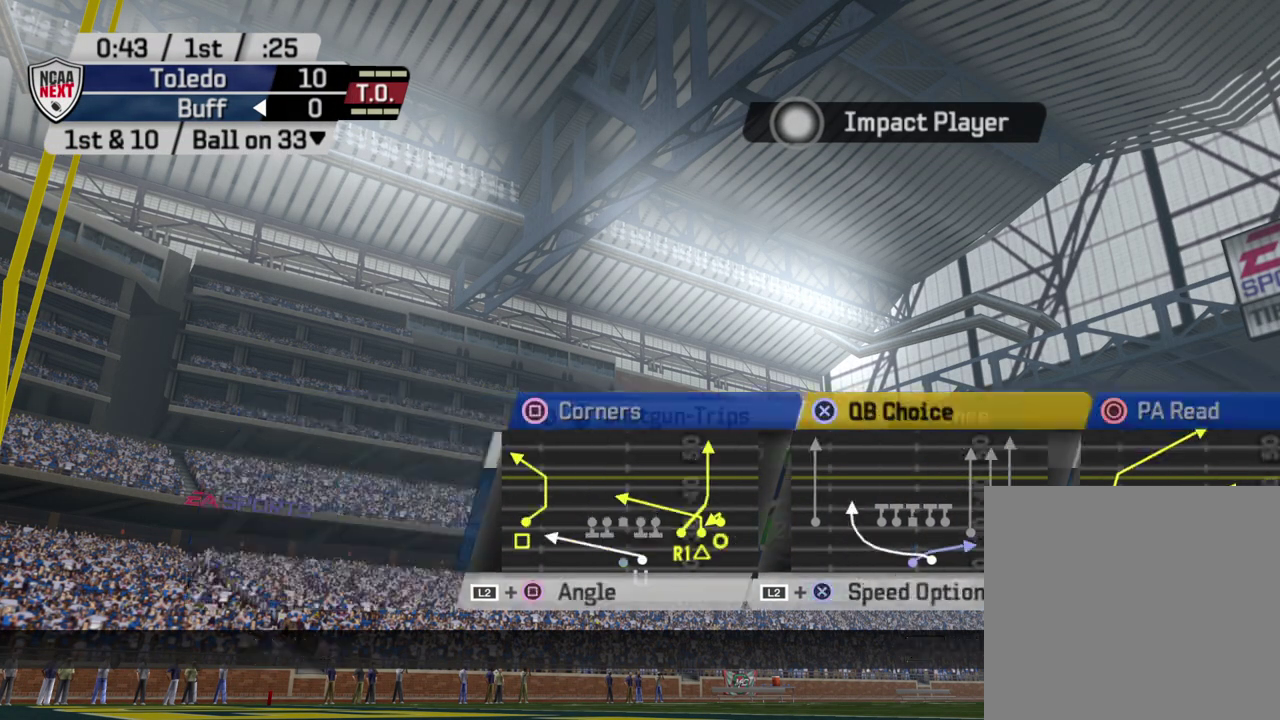
{"dt_ms": 700, "buttons": [], "left_stick": "center", "right_stick": "center", "events": [[83, "CIRCLE", "up"]]}
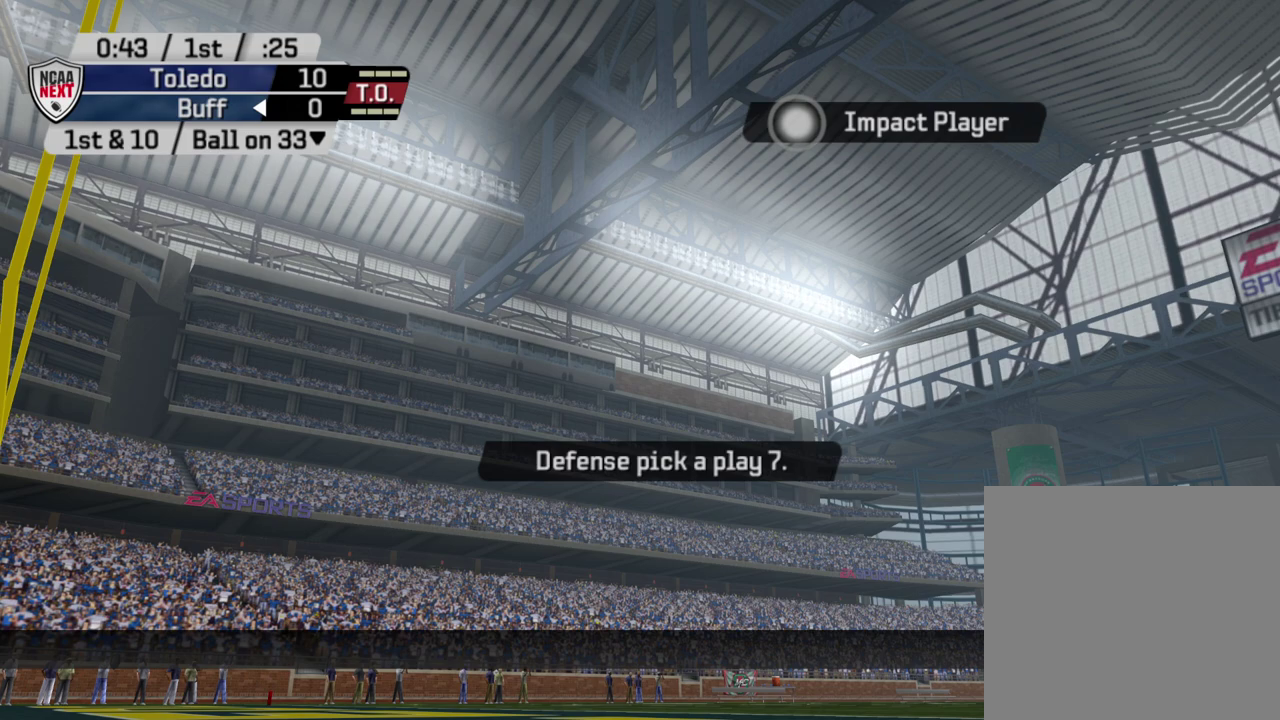
{"dt_ms": 500, "buttons": [], "left_stick": "center", "right_stick": "center", "events": []}
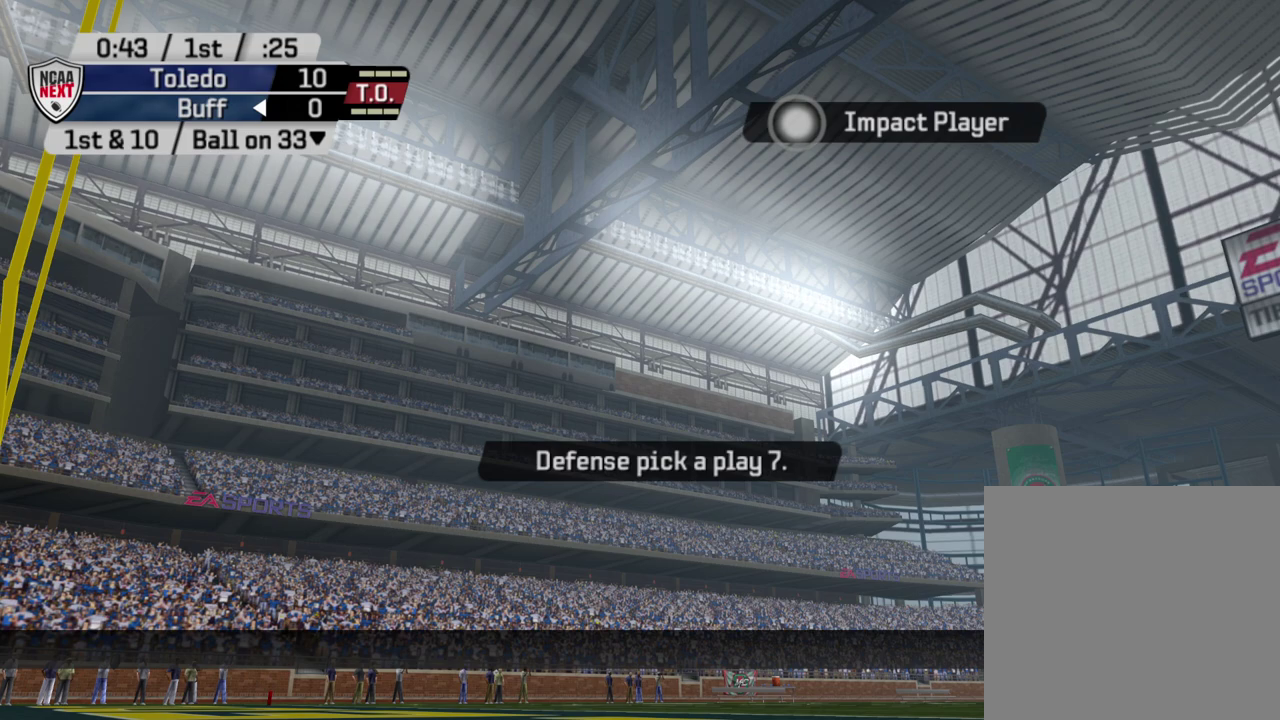
{"dt_ms": 500, "buttons": [], "left_stick": "center", "right_stick": "center", "events": []}
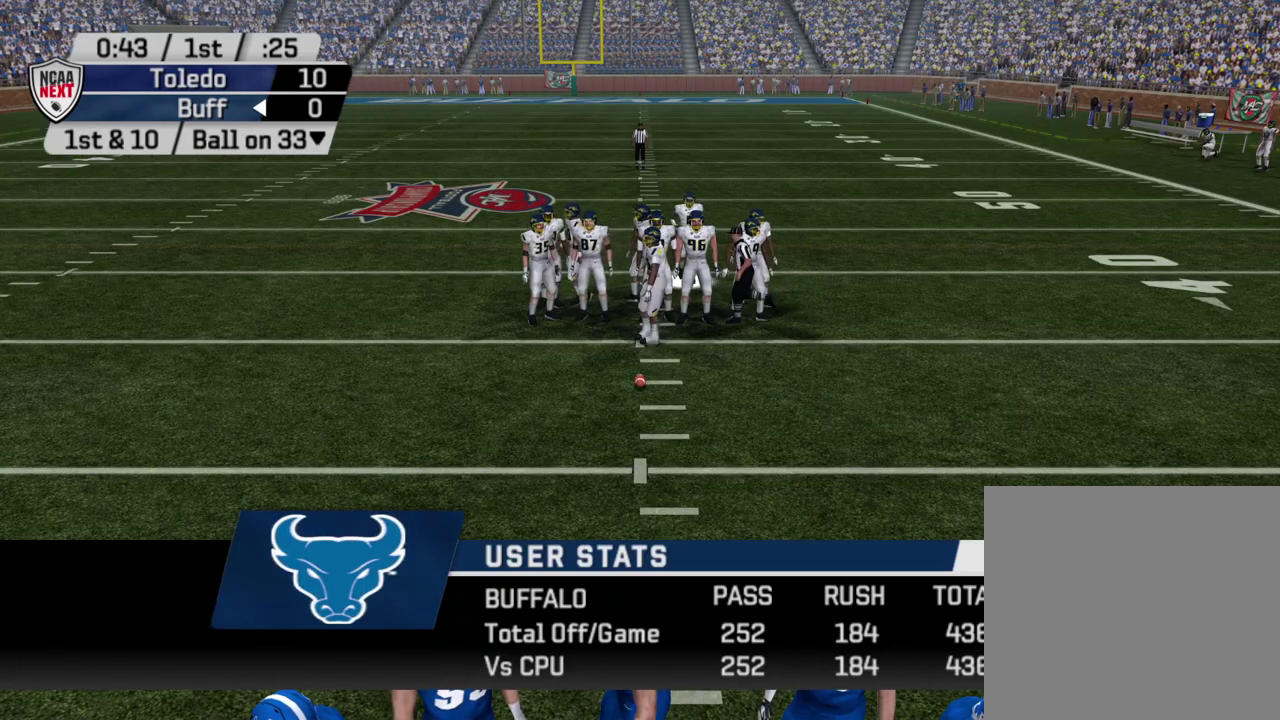
{"dt_ms": 300, "buttons": [], "left_stick": "center", "right_stick": "center", "events": []}
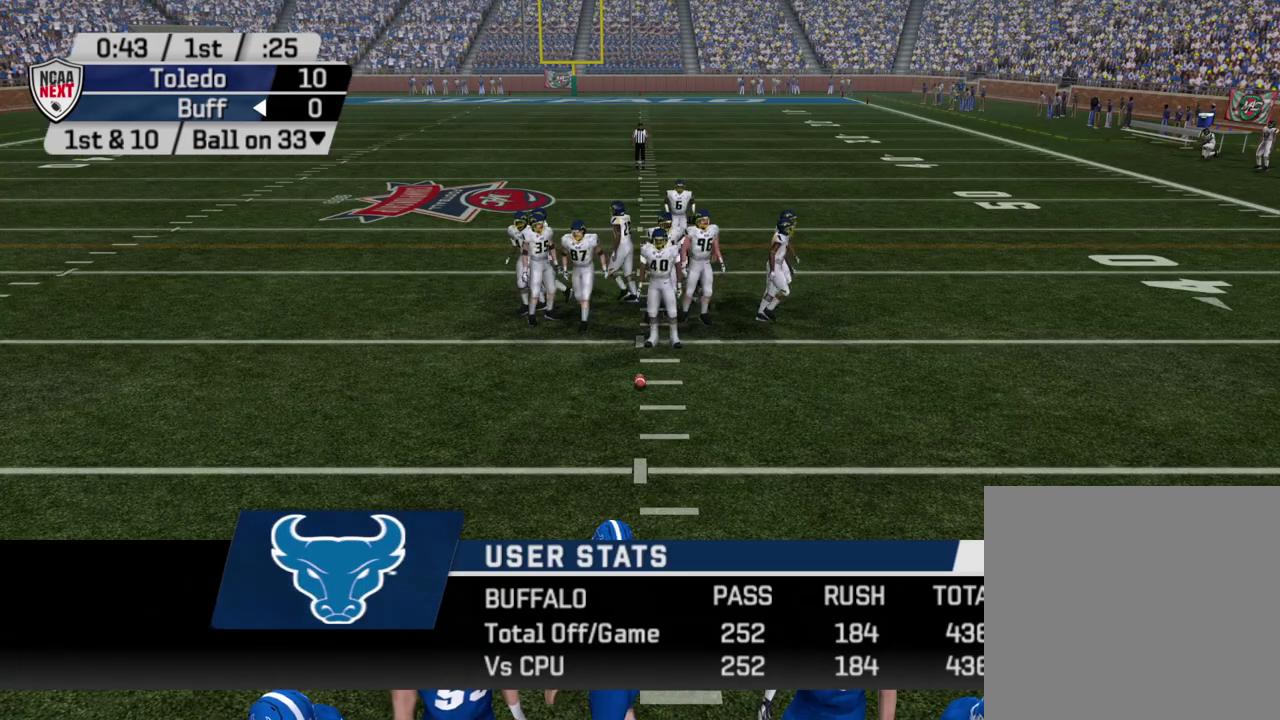
{"dt_ms": 700, "buttons": [], "left_stick": "center", "right_stick": "center", "events": []}
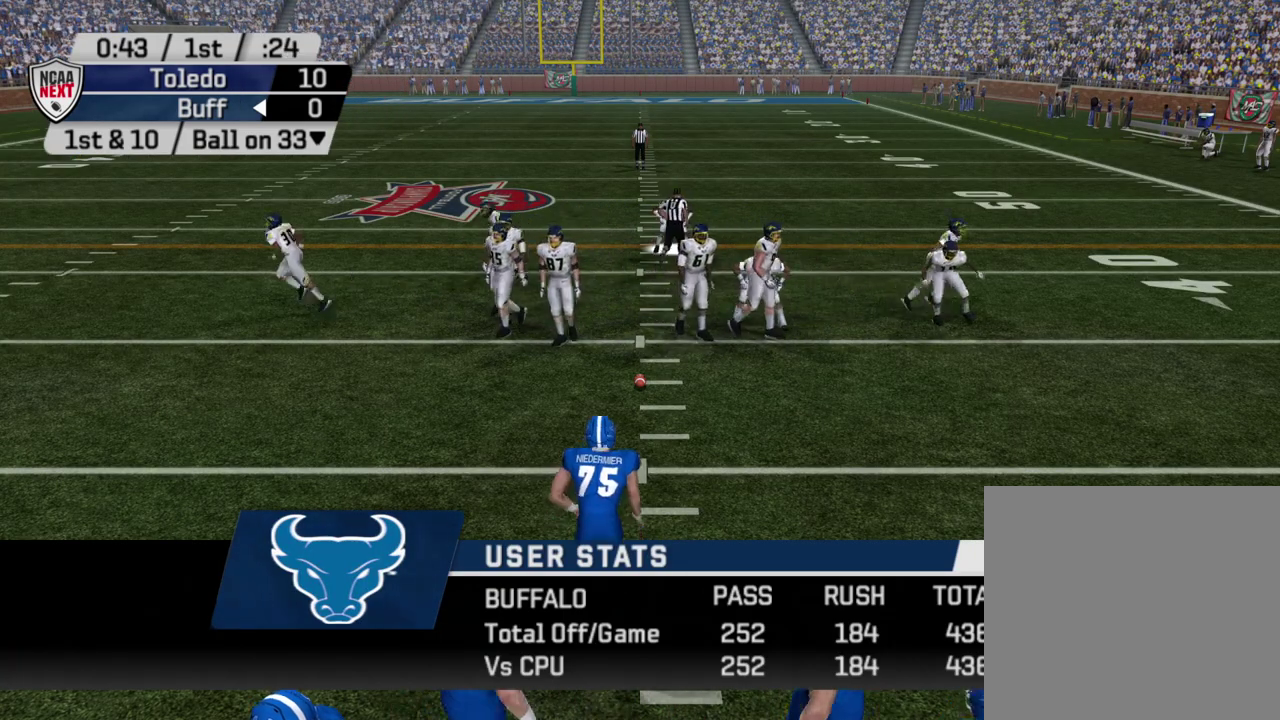
{"dt_ms": 500, "buttons": [], "left_stick": "center", "right_stick": "center", "events": [[350, "CROSS", "down"], [500, "CROSS", "up"]]}